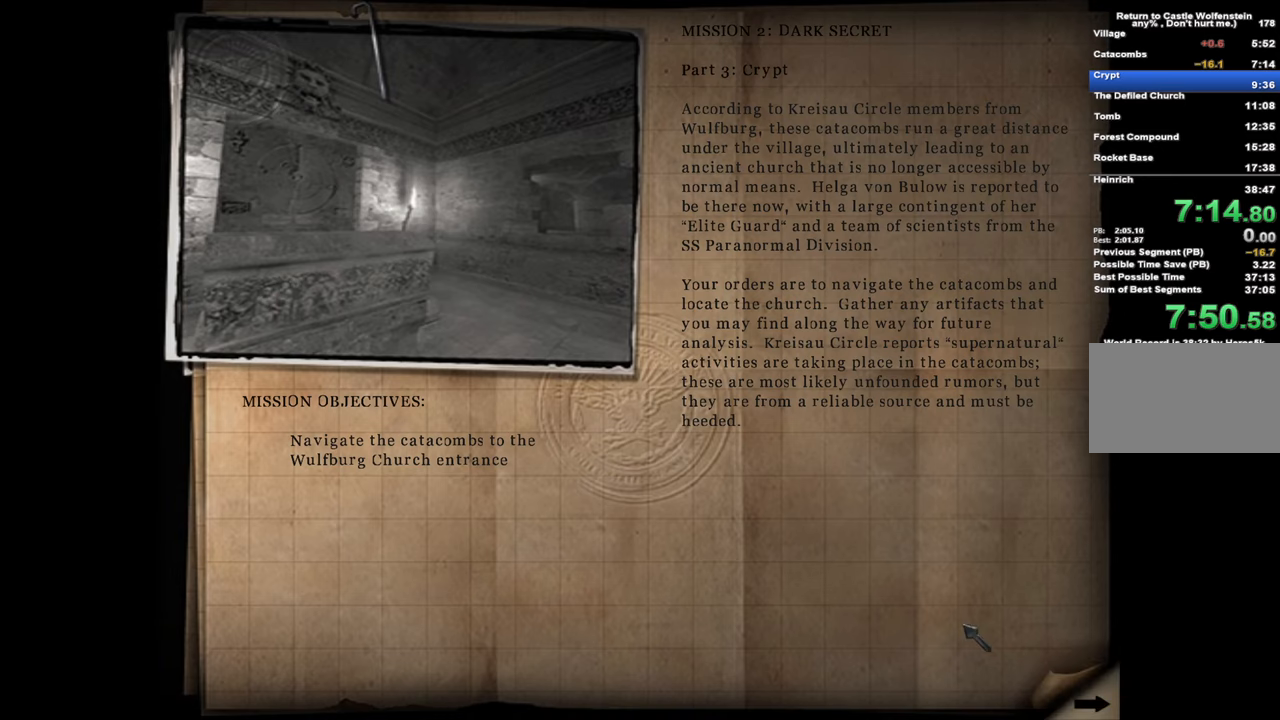
Gameplay with keyboard and mouse; each line is a JSON object with the keys and mouse buttons held at the frame after it. "events" lists presses ("down") and releases ("up") of "1", "2", "3", "4", "5", "a", "alt", "c", "caps_lock", "ctrl", "d", "e", "f", "g", "q", "r", "s", "shift", "space", "t", "tab", "v", "w", "x", "z", "mouse_left", "mouse_wheel" and "mouse_right" between this image and that frame as [ms after this image, input, new state], when the widget could be followed in between. "mouse_left", "mouse_wheel", "mouse_right" = the "left", "wheel", "right" buttons of the "mouse" list. No other keys are recorded. "wheel" means that the mouse wheel is clicked or scrolled. Not read: mouse_move.
{"keys": ["space"], "mouse": [], "events": [[66, "space", "down"], [116, "mouse_left", "down"], [150, "space", "up"], [200, "mouse_left", "up"], [250, "space", "down"], [300, "mouse_left", "down"], [383, "space", "up"], [433, "mouse_left", "up"], [433, "space", "down"]]}
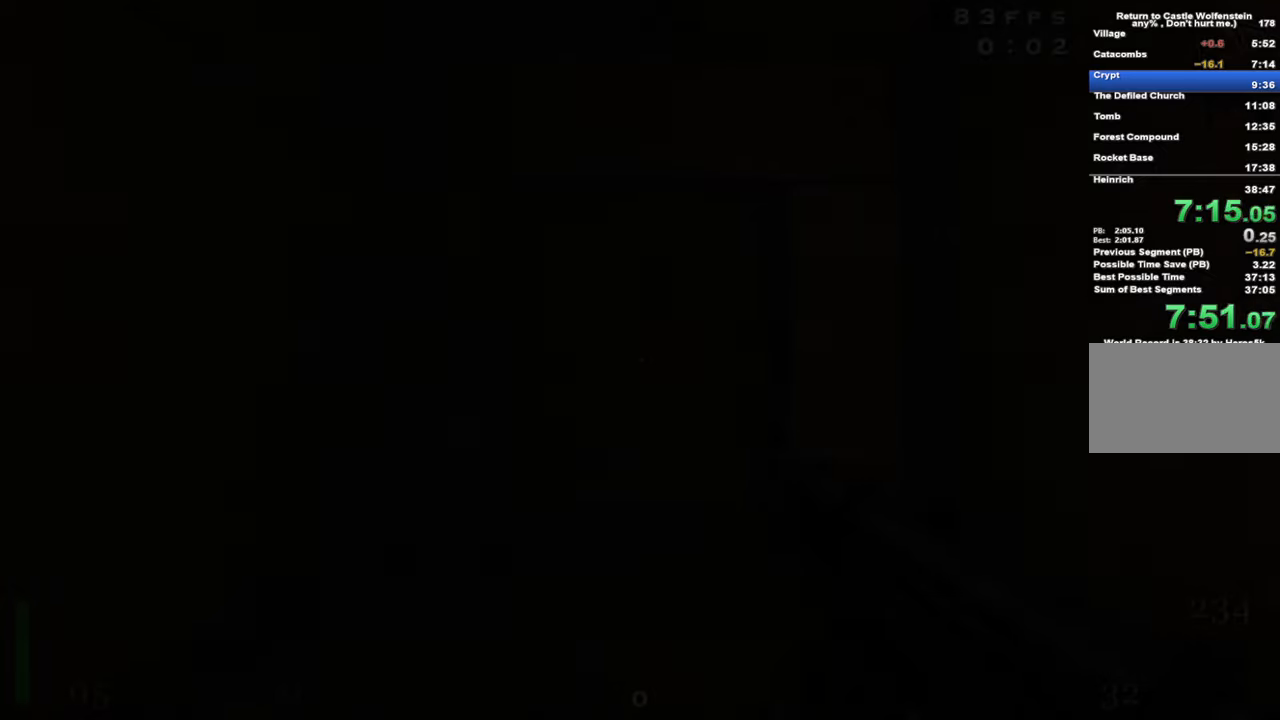
{"keys": ["w"], "mouse": [], "events": [[83, "space", "up"], [450, "w", "down"]]}
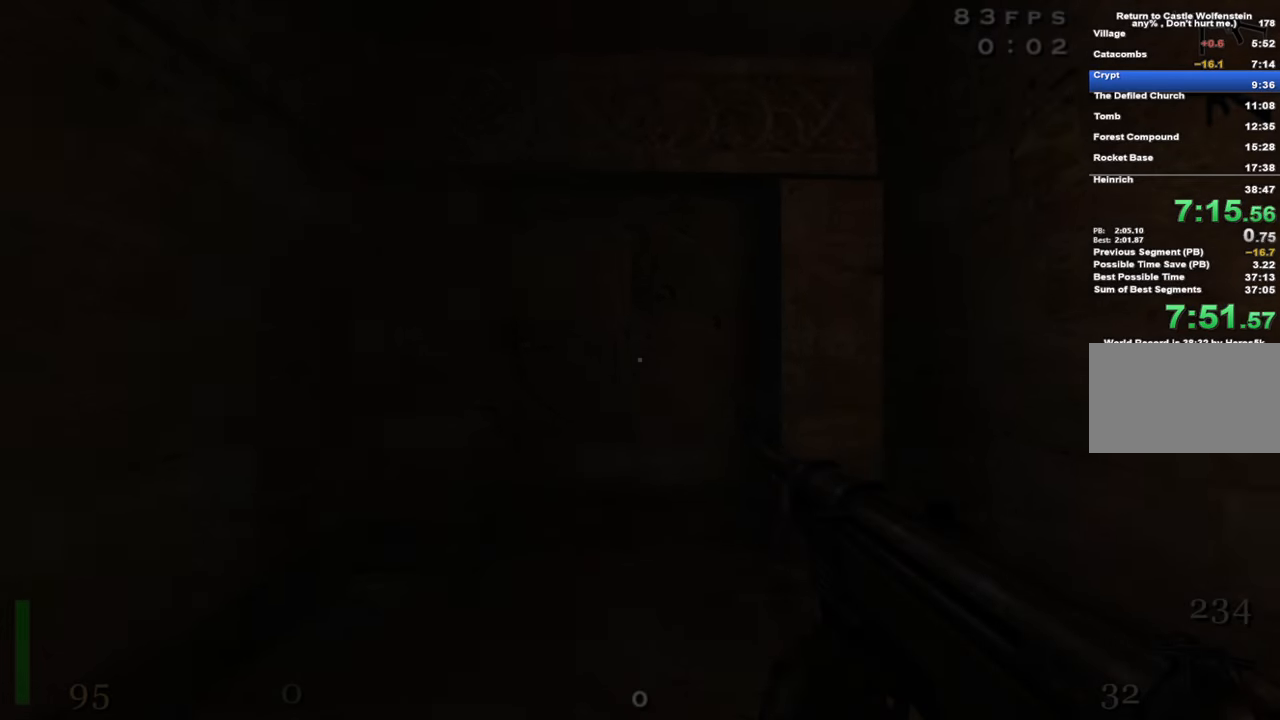
{"keys": ["w"], "mouse": [], "events": []}
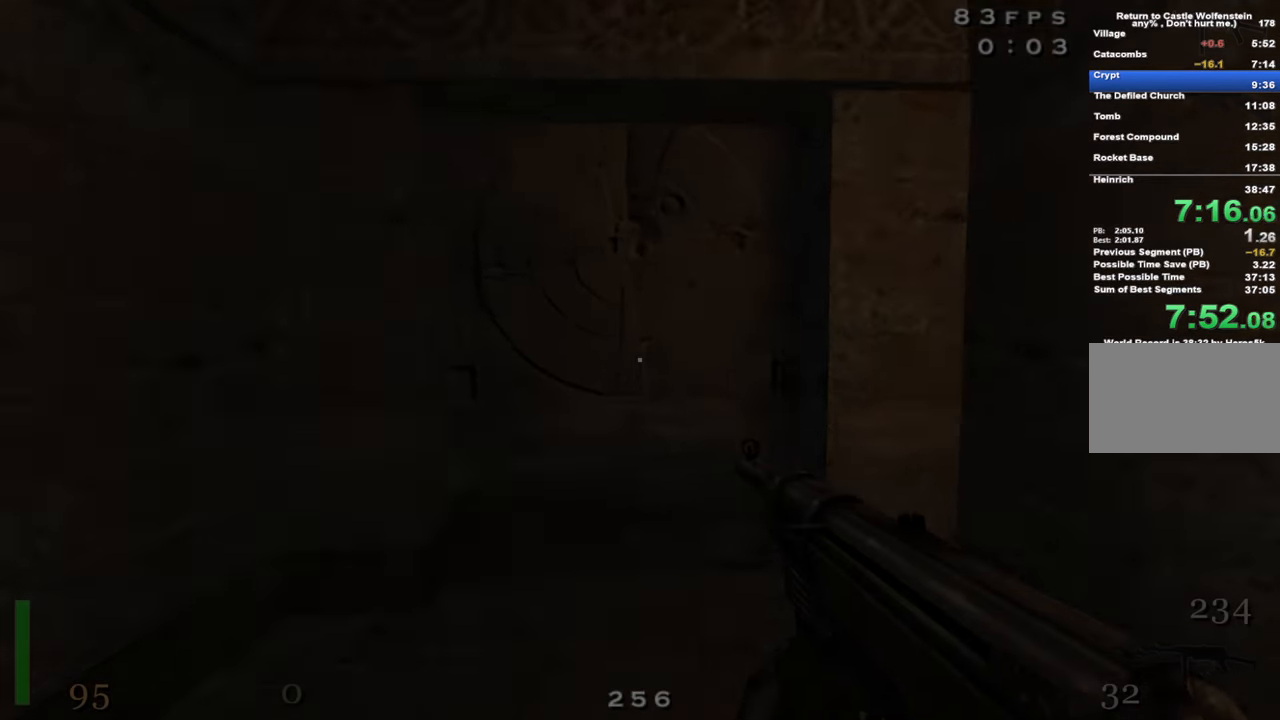
{"keys": ["c", "w"], "mouse": [], "events": [[300, "c", "down"]]}
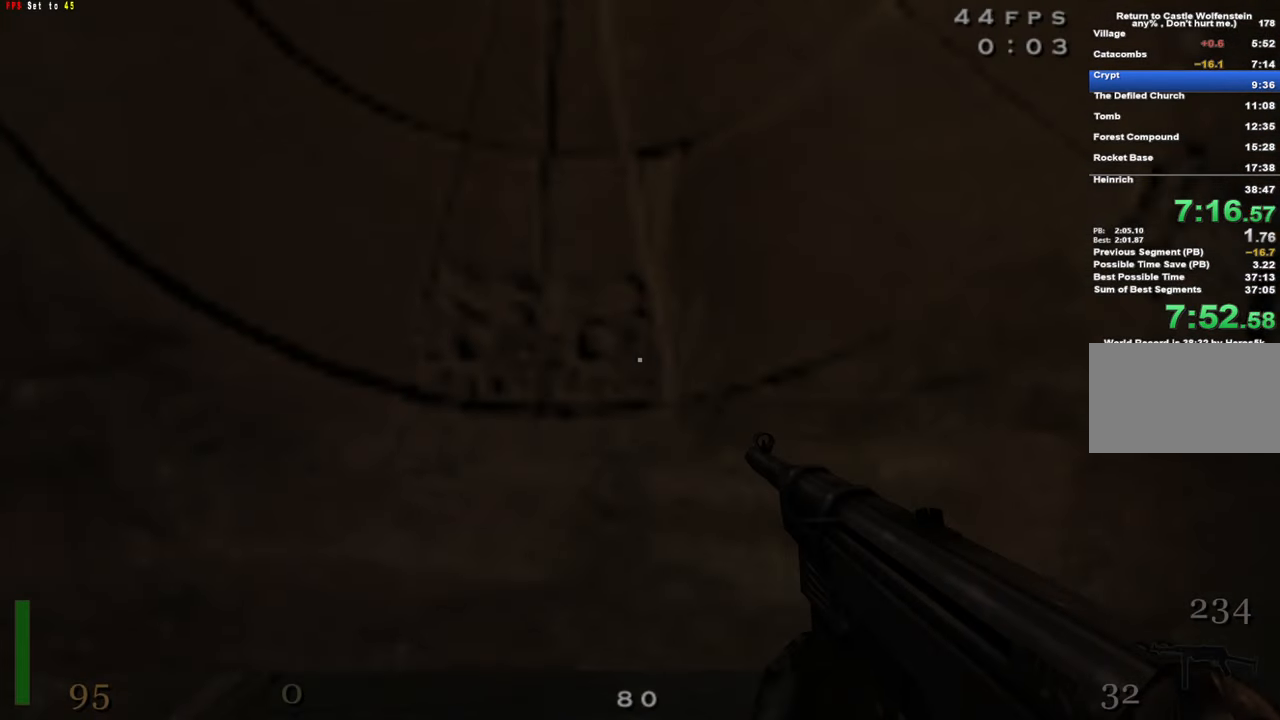
{"keys": ["c", "w"], "mouse": [], "events": []}
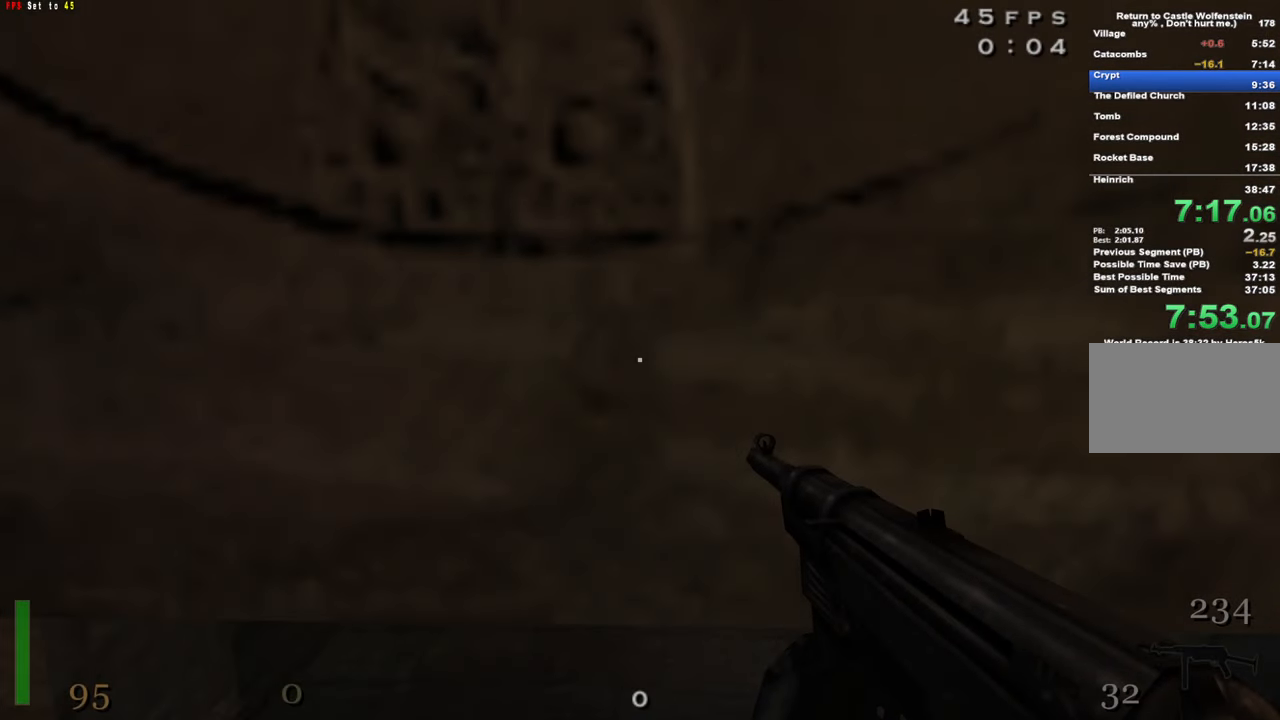
{"keys": ["c", "w"], "mouse": [], "events": []}
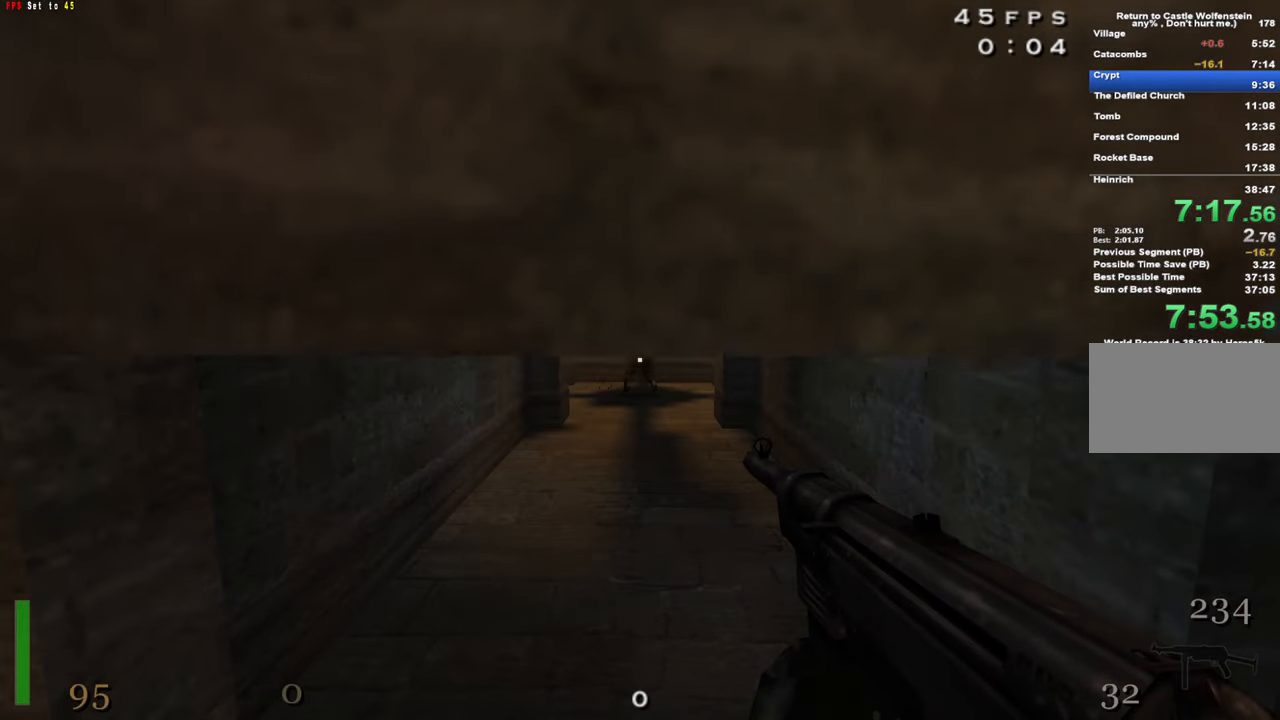
{"keys": ["c", "w"], "mouse": [], "events": []}
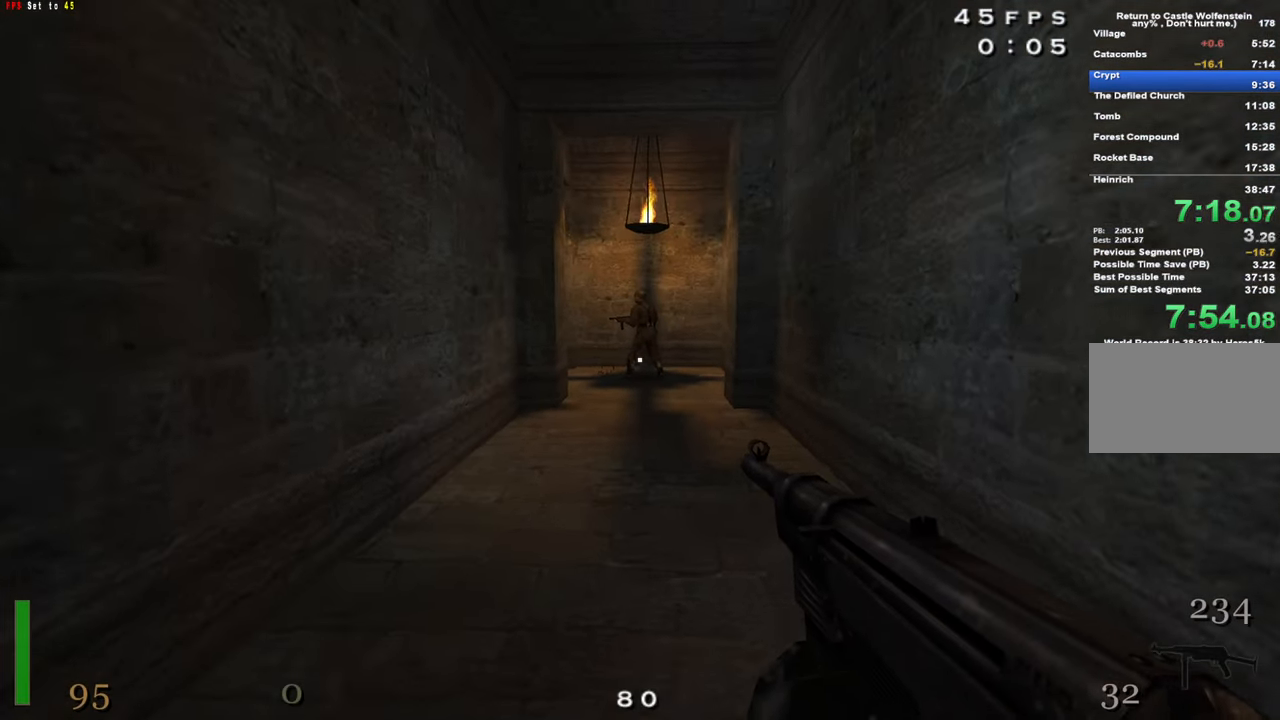
{"keys": ["shift", "w"], "mouse": [], "events": [[33, "c", "up"], [133, "shift", "down"]]}
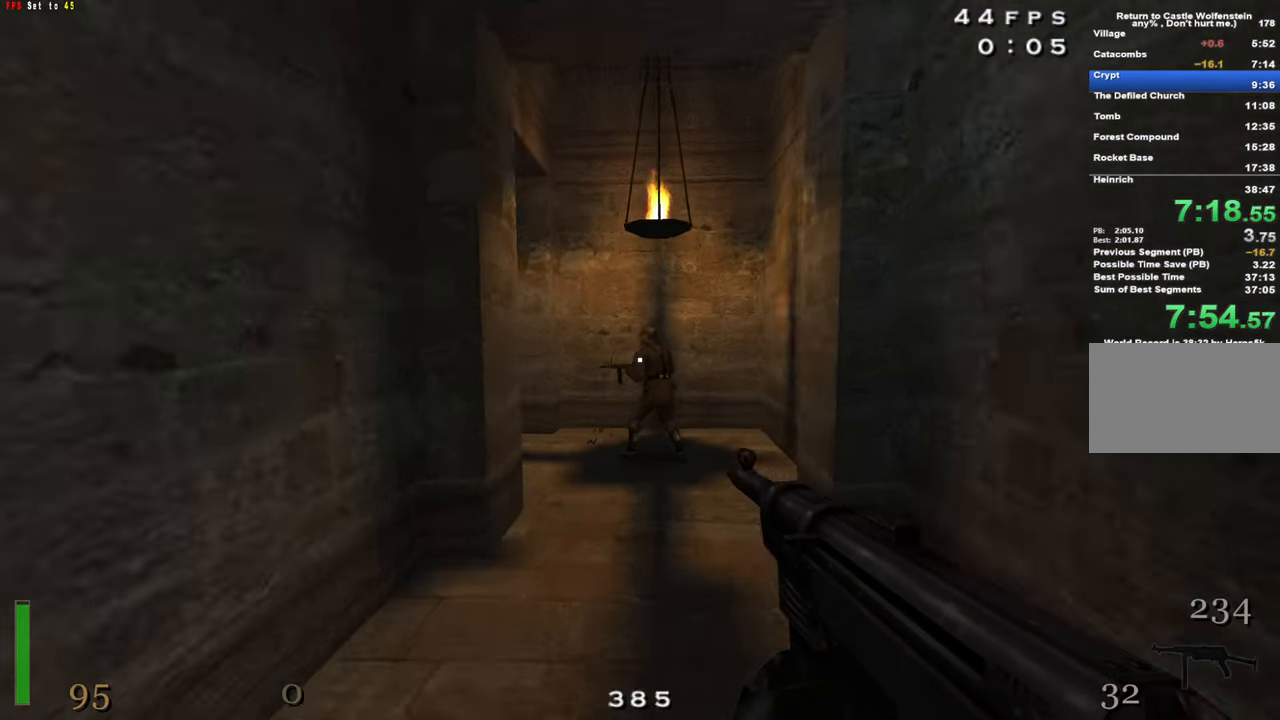
{"keys": ["a", "shift", "w"], "mouse": [], "events": [[233, "mouse_left", "down"], [383, "mouse_left", "up"], [433, "a", "down"]]}
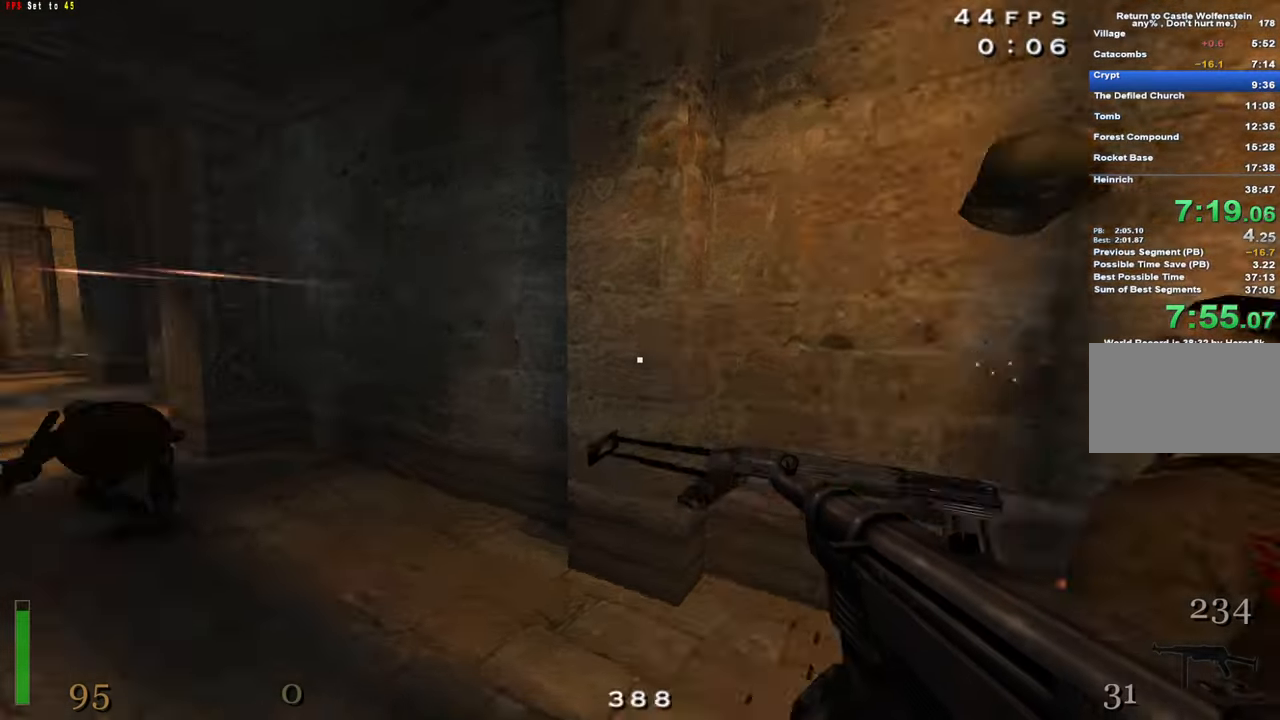
{"keys": ["shift", "w"], "mouse": [], "events": [[117, "a", "up"]]}
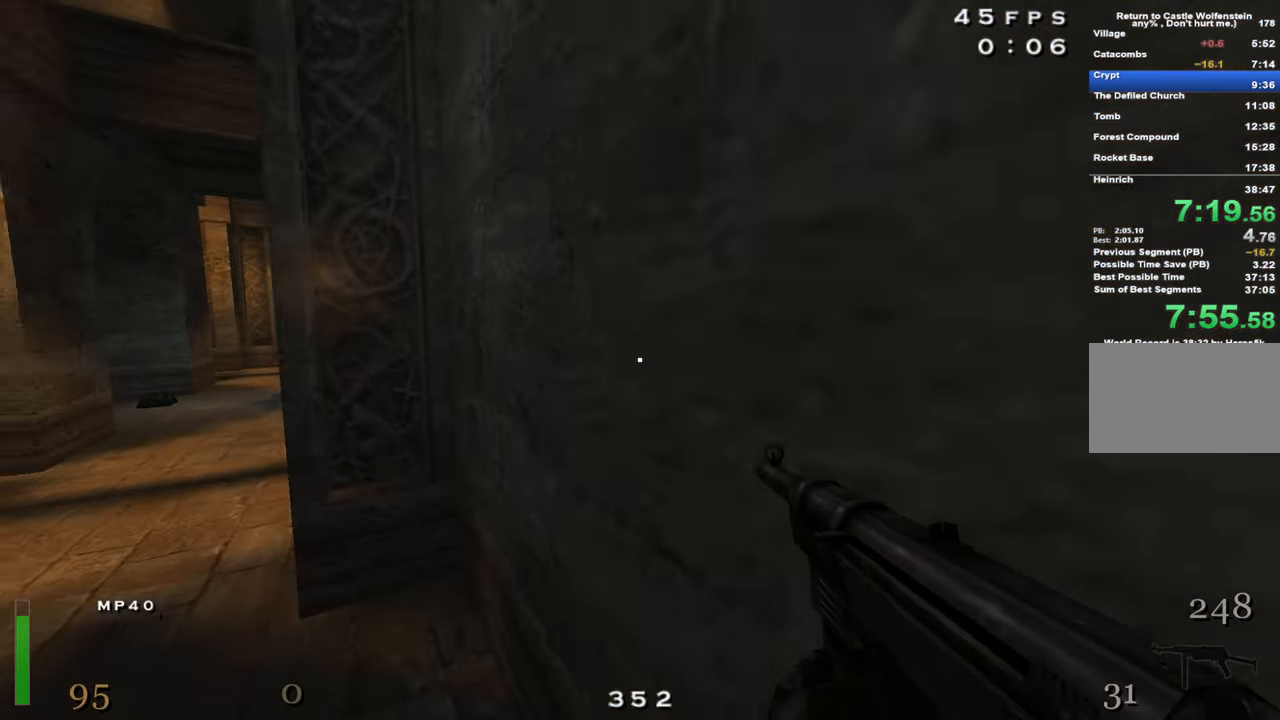
{"keys": ["shift", "space", "w"], "mouse": [], "events": [[83, "a", "down"], [367, "a", "up"], [450, "space", "down"]]}
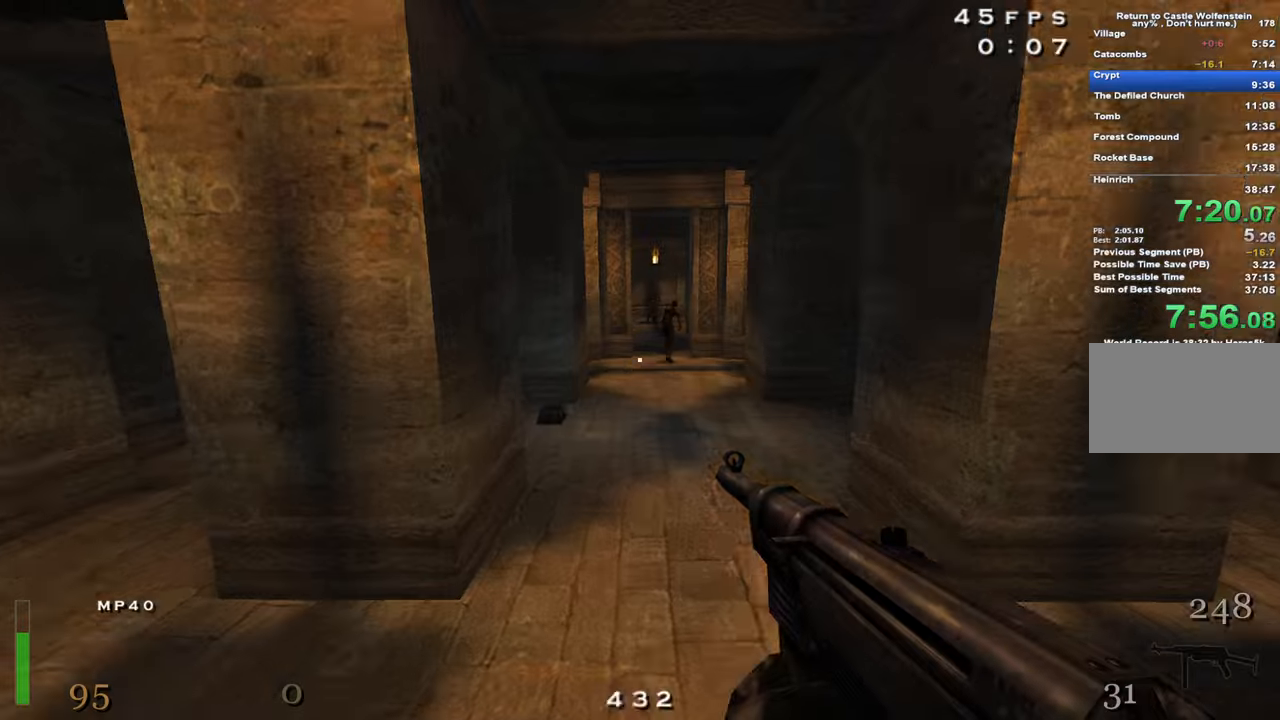
{"keys": ["a", "shift", "w"], "mouse": ["left"], "events": [[50, "mouse_left", "down"], [100, "d", "down"], [100, "space", "up"], [284, "a", "down"], [284, "d", "up"]]}
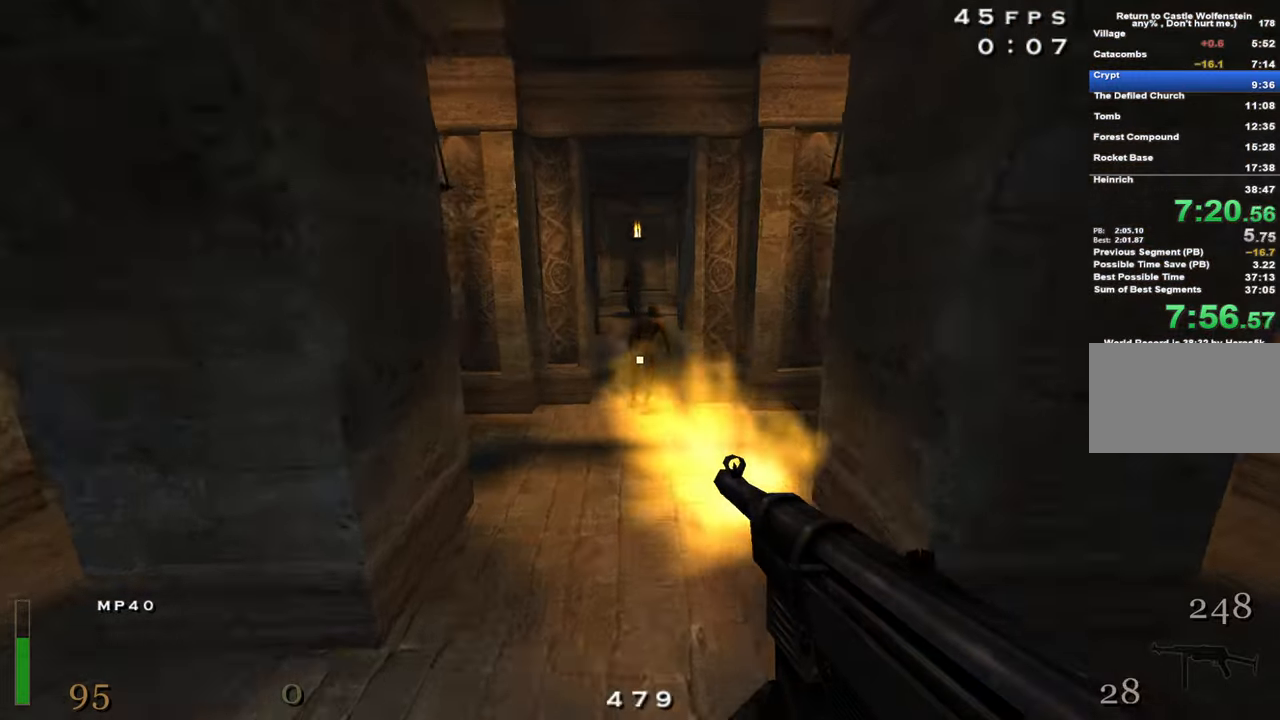
{"keys": ["a", "c", "shift", "w"], "mouse": ["left"], "events": [[17, "a", "up"], [17, "space", "down"], [200, "c", "down"], [200, "space", "up"], [300, "a", "down"]]}
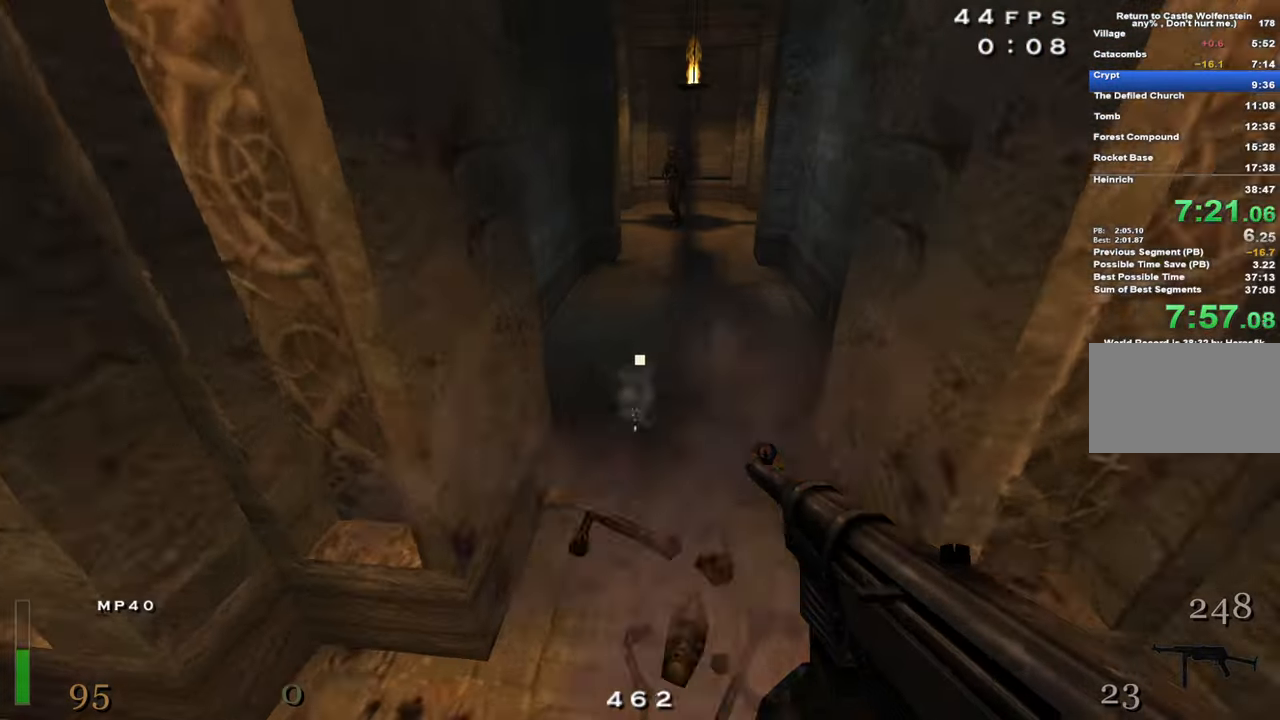
{"keys": ["shift", "w"], "mouse": ["left"], "events": [[34, "mouse_left", "up"], [84, "a", "up"], [117, "c", "up"], [400, "mouse_left", "down"]]}
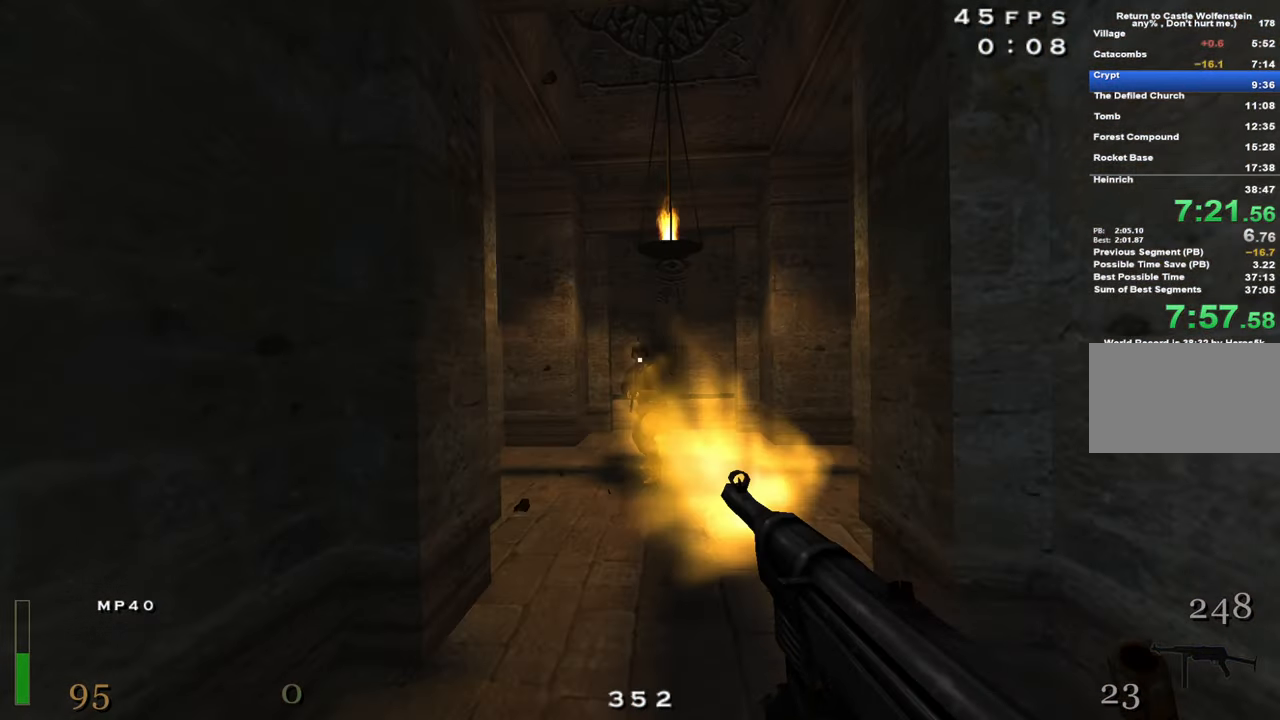
{"keys": ["a", "shift", "w"], "mouse": [], "events": [[417, "a", "down"], [417, "mouse_left", "up"]]}
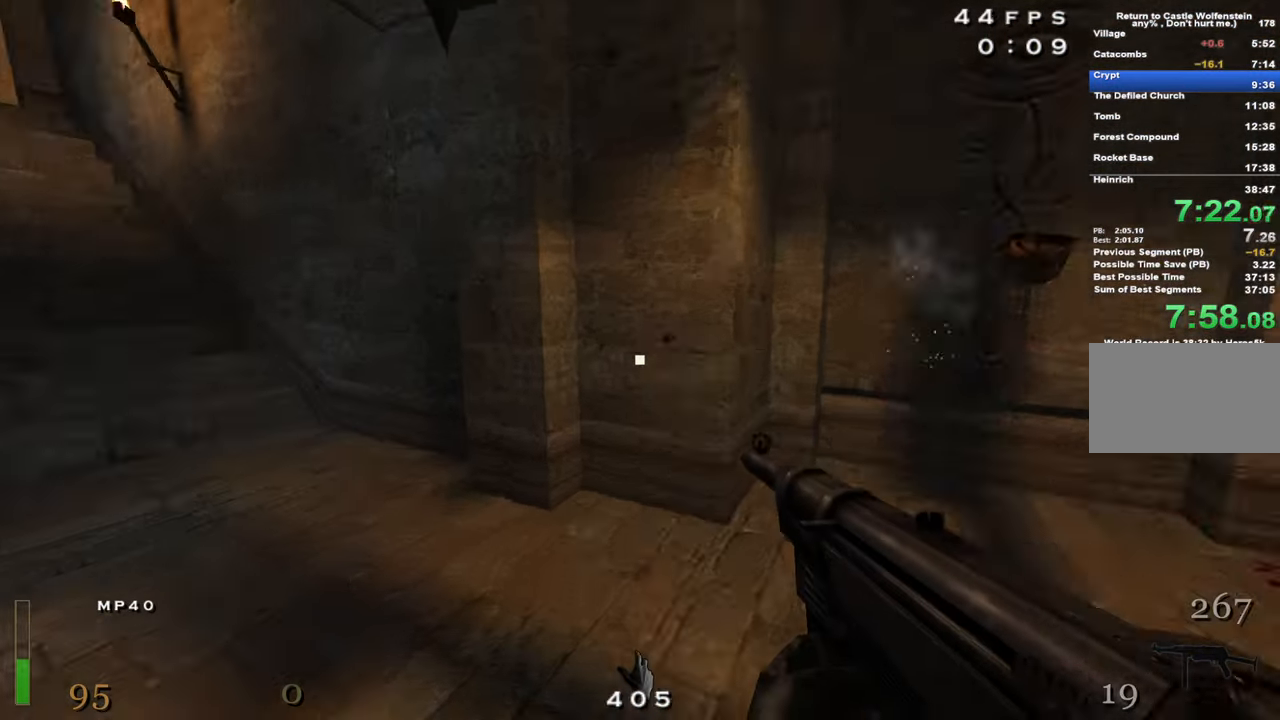
{"keys": ["a", "r", "shift", "w"], "mouse": [], "events": [[150, "space", "down"], [250, "space", "up"], [434, "r", "down"]]}
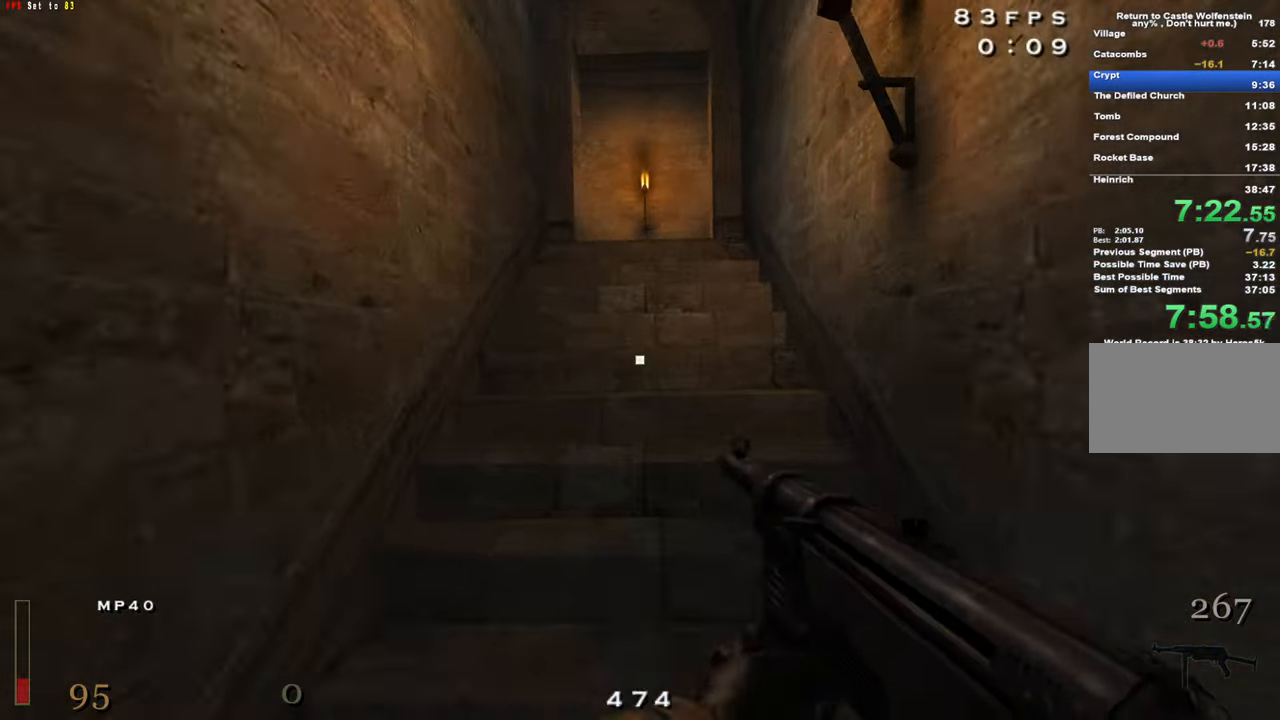
{"keys": ["w"], "mouse": [], "events": [[34, "r", "up"], [134, "a", "up"], [134, "shift", "up"], [317, "z", "down"], [467, "z", "up"]]}
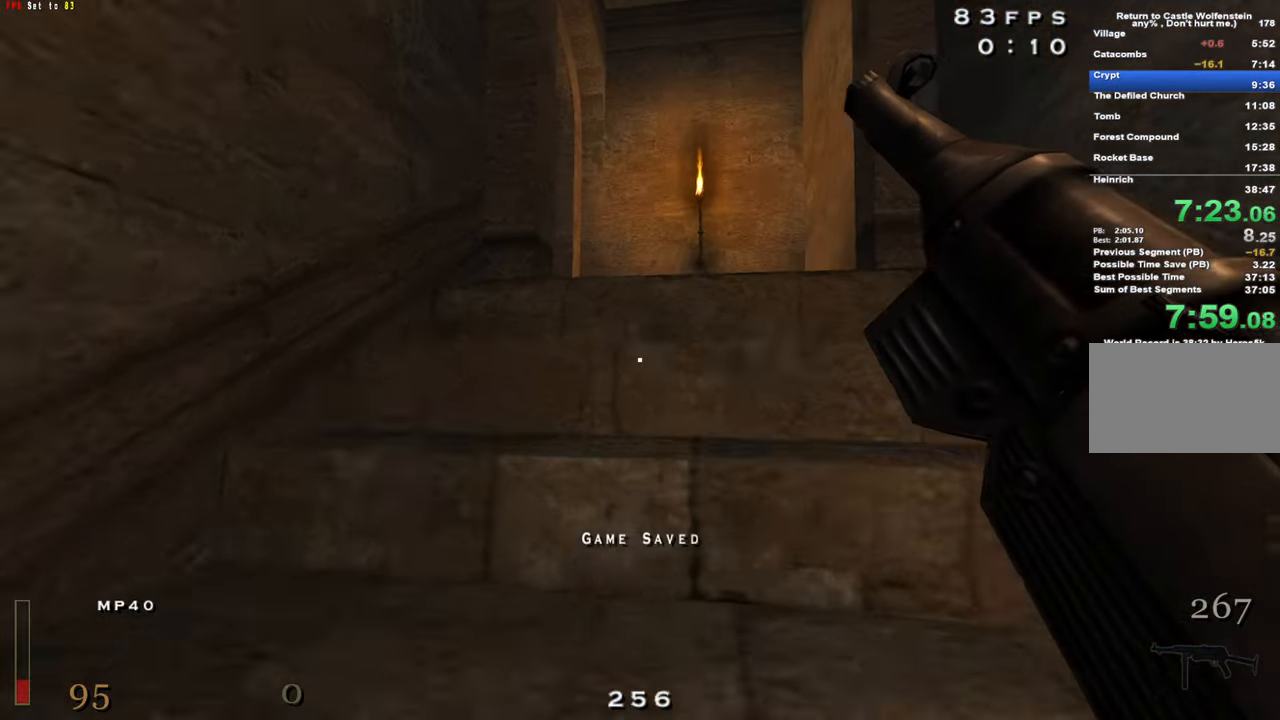
{"keys": ["w"], "mouse": [], "events": []}
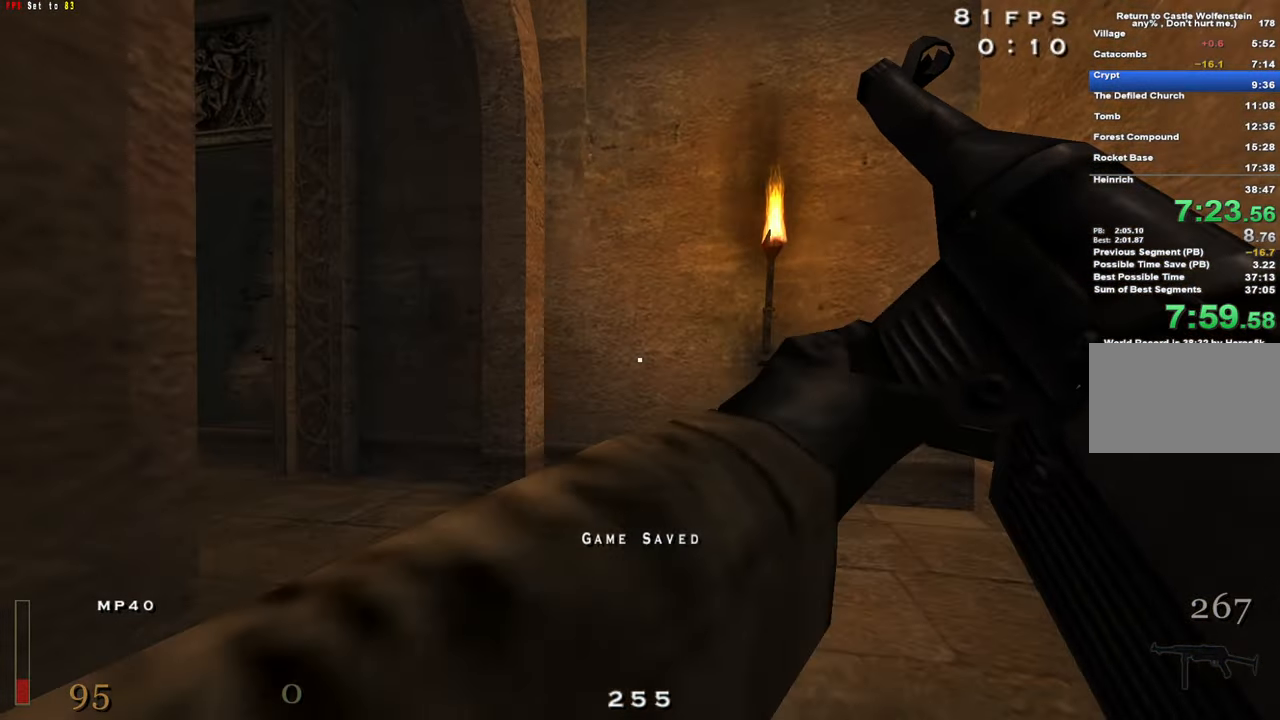
{"keys": ["w"], "mouse": [], "events": [[384, "a", "down"], [484, "a", "up"]]}
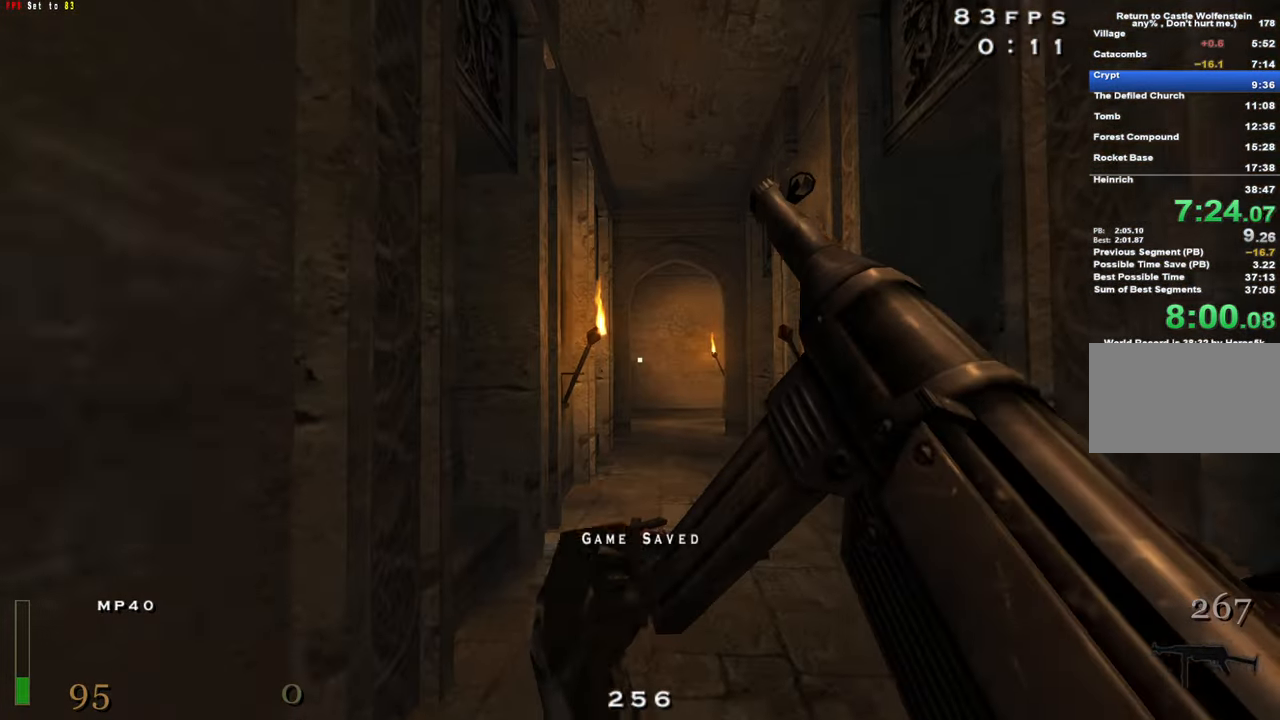
{"keys": ["a", "shift", "w"], "mouse": [], "events": [[317, "a", "down"], [500, "shift", "down"]]}
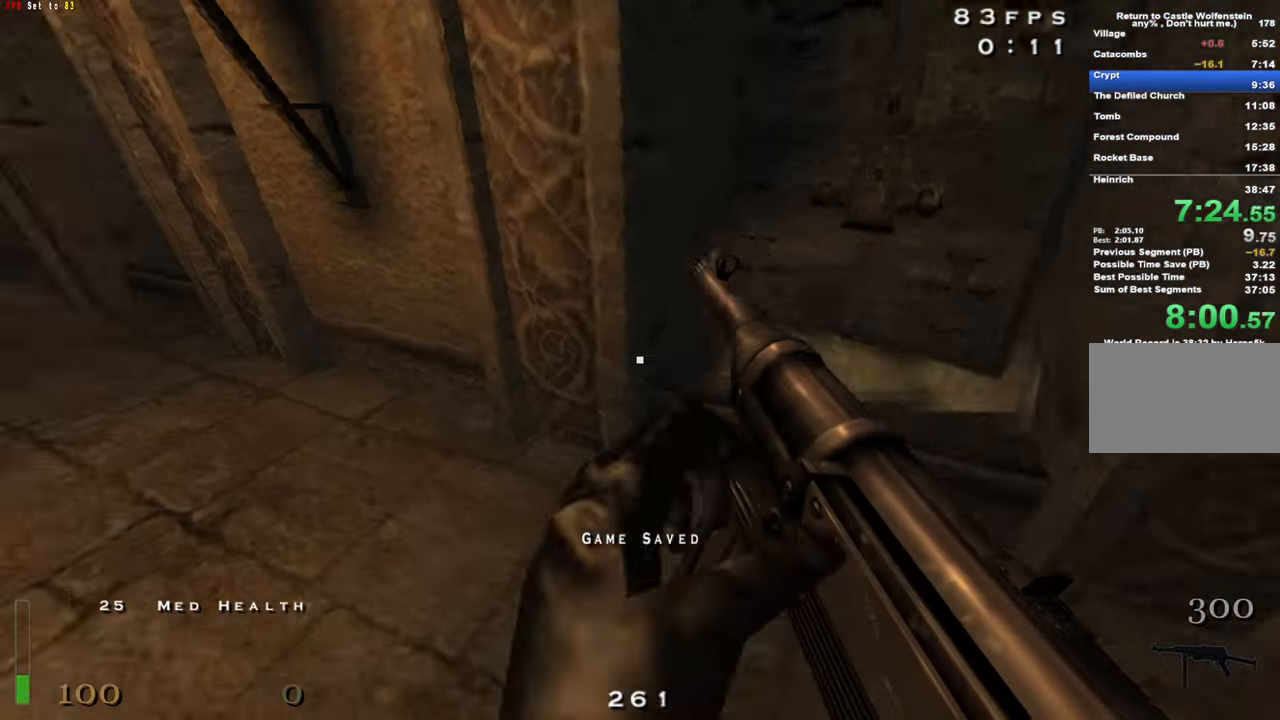
{"keys": ["a", "w"], "mouse": [], "events": [[134, "space", "down"], [234, "space", "up"], [284, "shift", "up"]]}
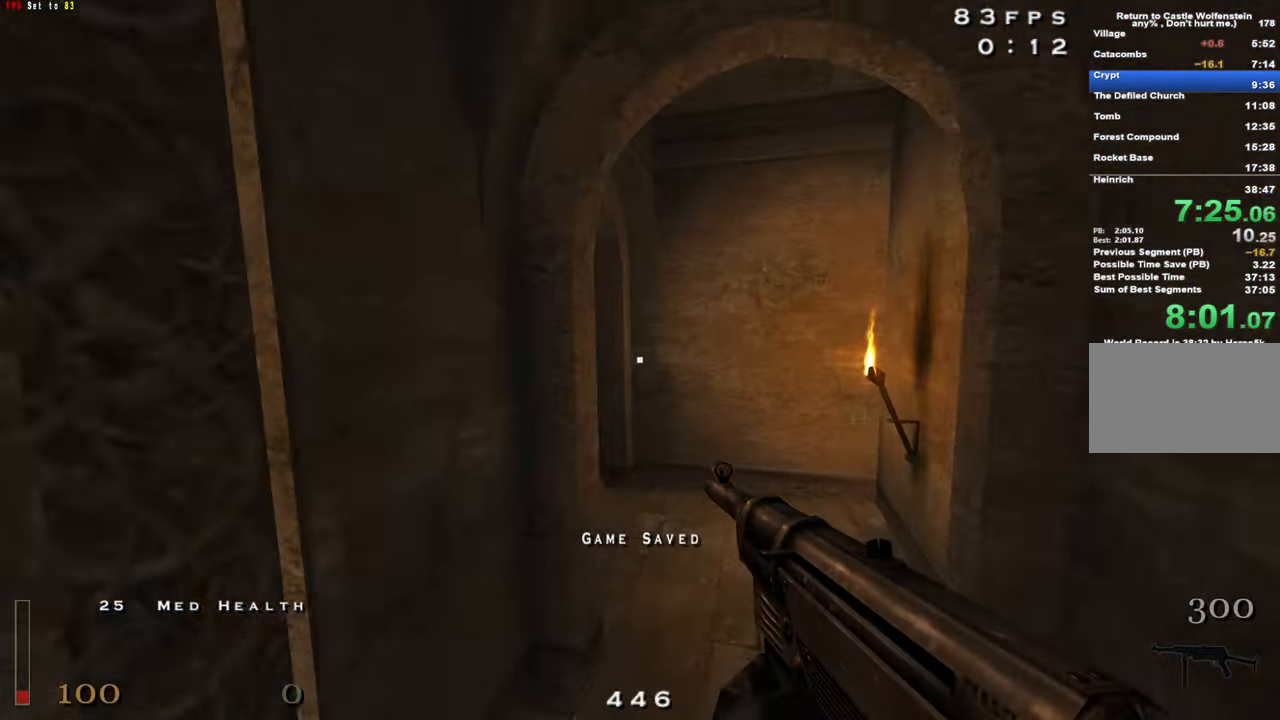
{"keys": ["a", "shift", "w"], "mouse": [], "events": [[433, "shift", "down"]]}
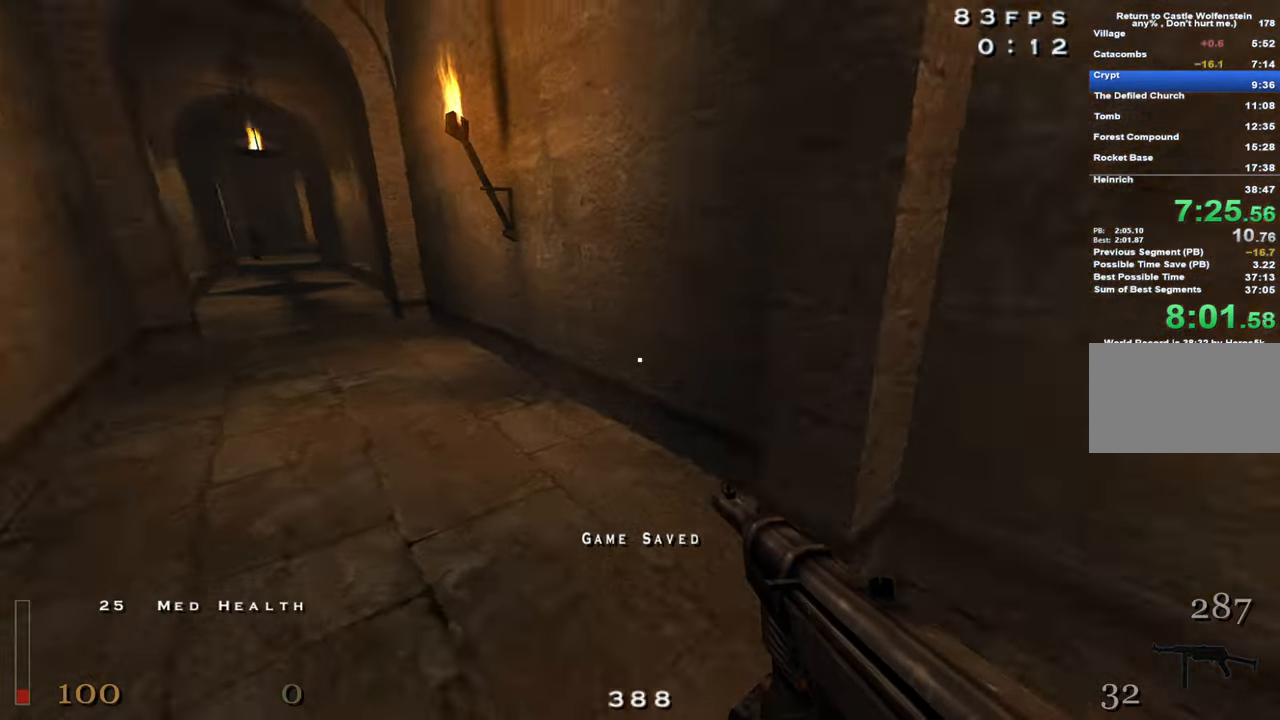
{"keys": ["a", "shift", "w"], "mouse": ["right"], "events": [[83, "space", "down"], [166, "mouse_right", "down"], [216, "space", "up"]]}